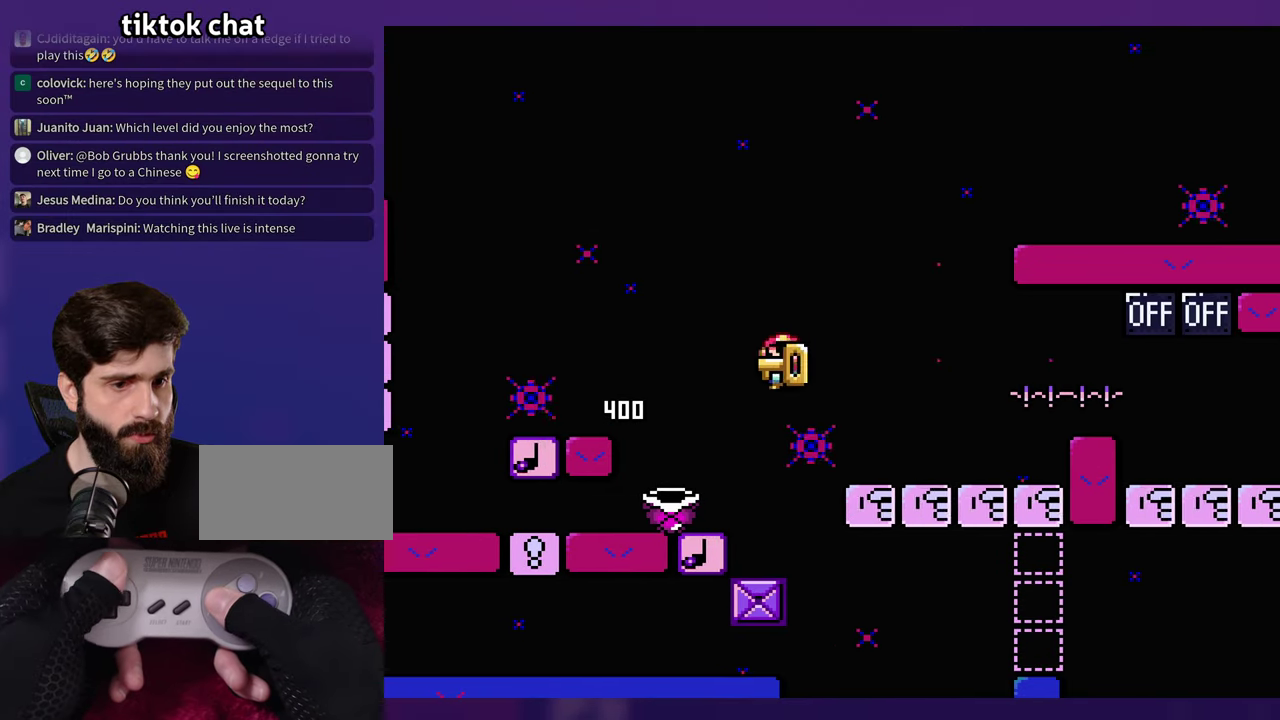
Gameplay with a controller (Nintendo layout); each line is a JSON object with the inputs held at the frame after it. "events" lists button and stick changes between this image and that frame as [ms after this image, input, new state], when the widget could be followed in between. Not read: B DPAD_LEFT L3 R3 Y.
{"buttons": [], "events": []}
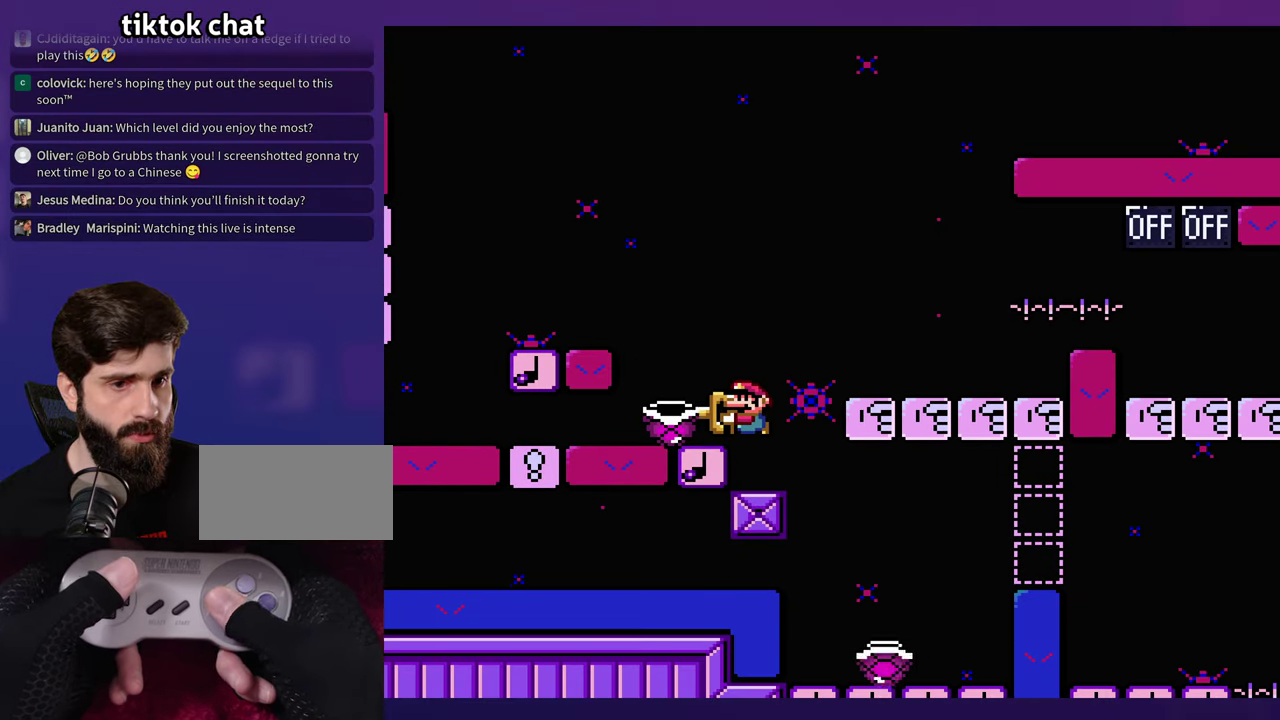
{"buttons": [], "events": [[316, "DPAD_RIGHT", "down"], [383, "DPAD_RIGHT", "up"]]}
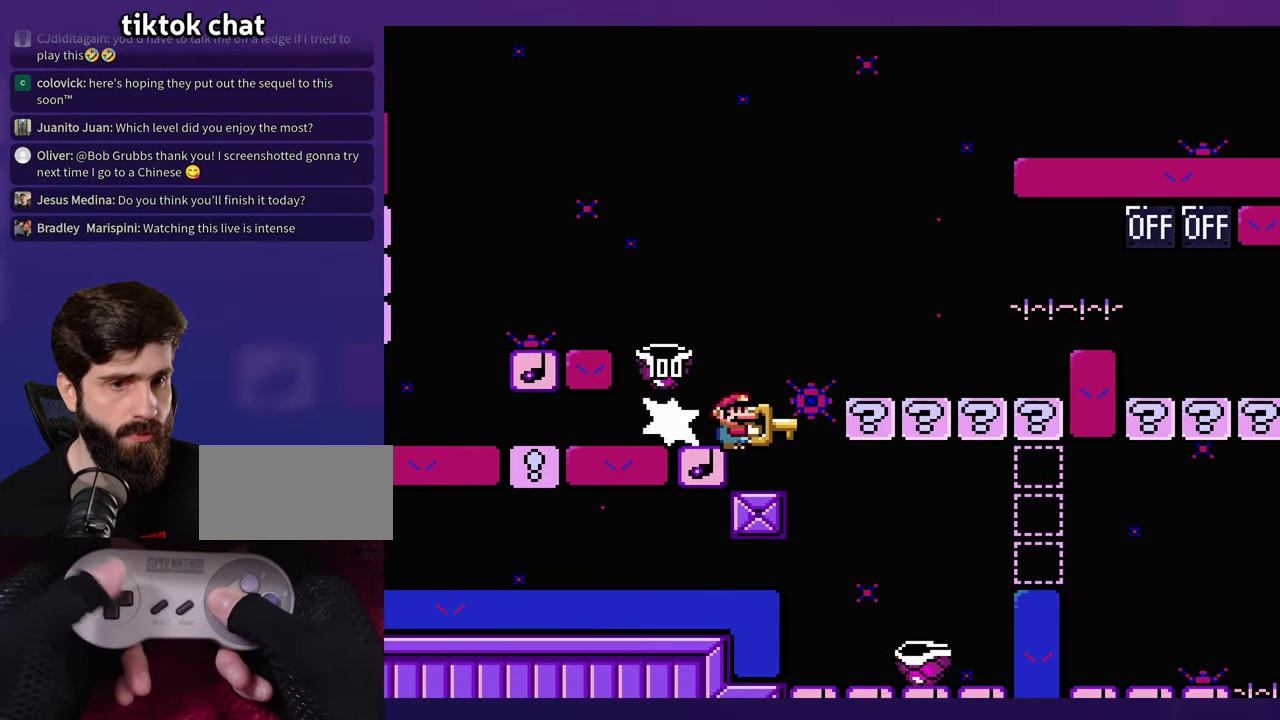
{"buttons": [], "events": [[416, "DPAD_RIGHT", "down"], [483, "DPAD_RIGHT", "up"]]}
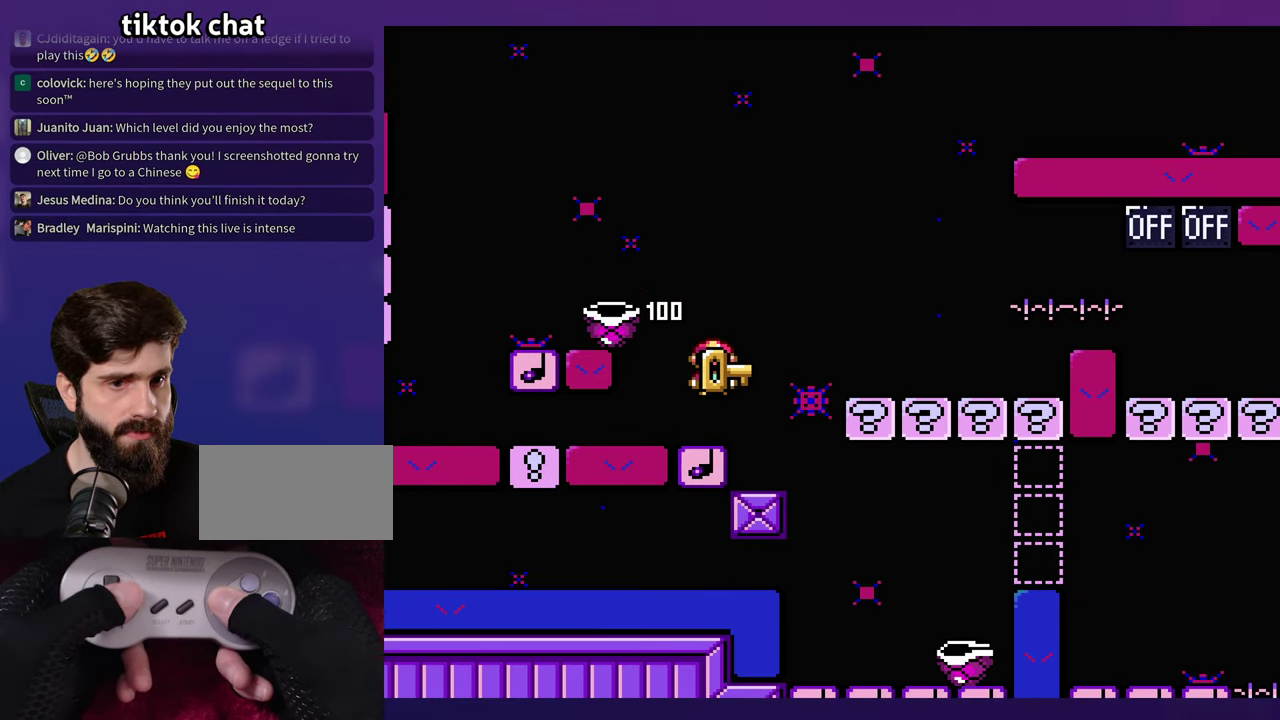
{"buttons": [], "events": []}
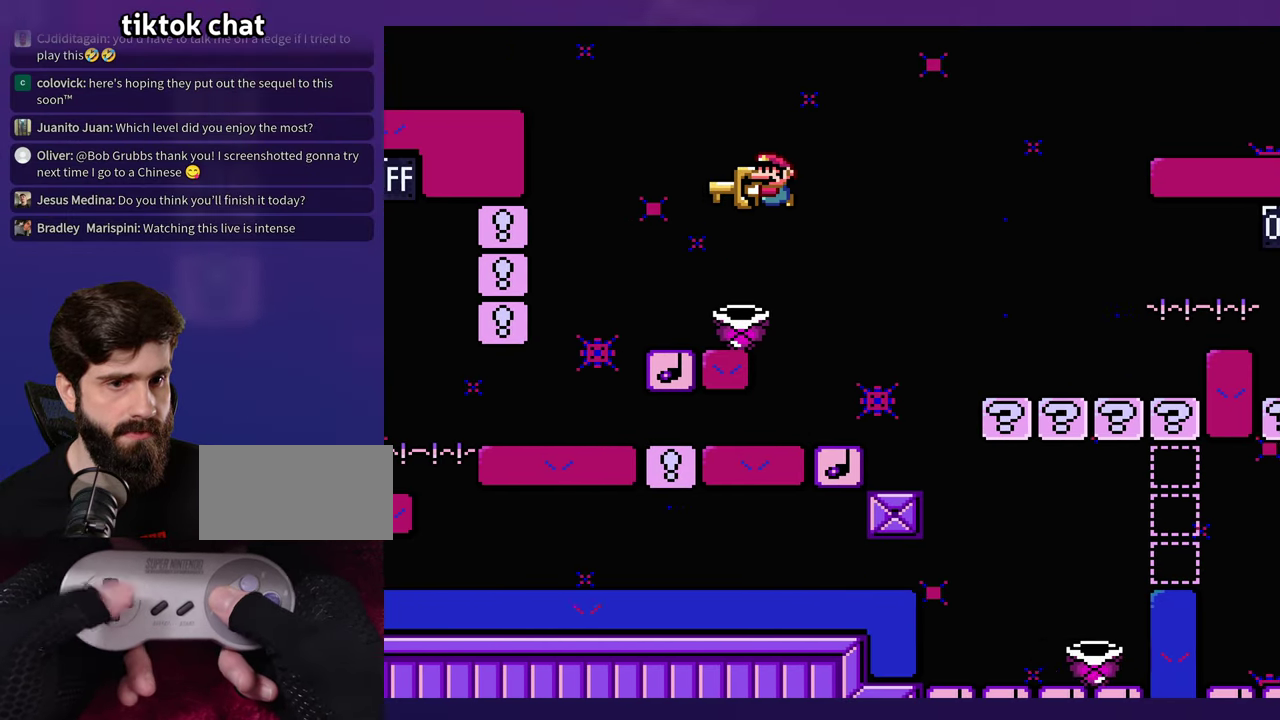
{"buttons": ["DPAD_RIGHT"], "events": [[16, "DPAD_RIGHT", "down"]]}
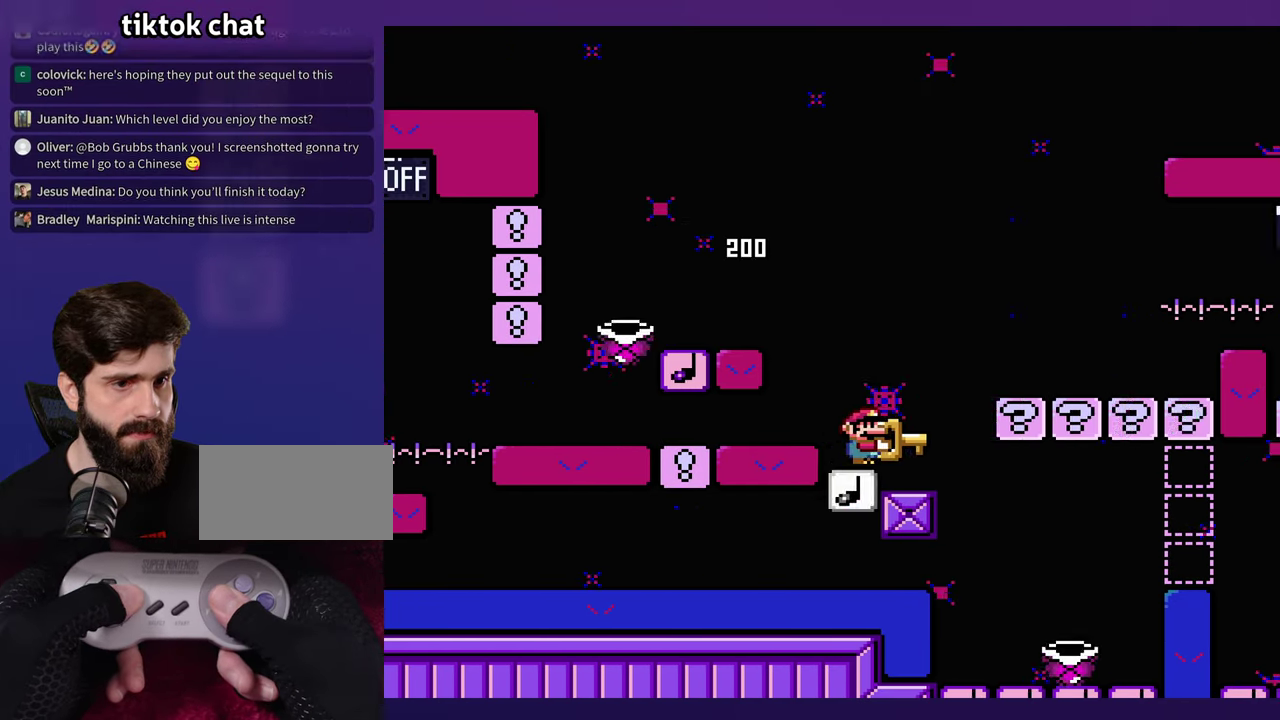
{"buttons": [], "events": [[66, "DPAD_RIGHT", "up"]]}
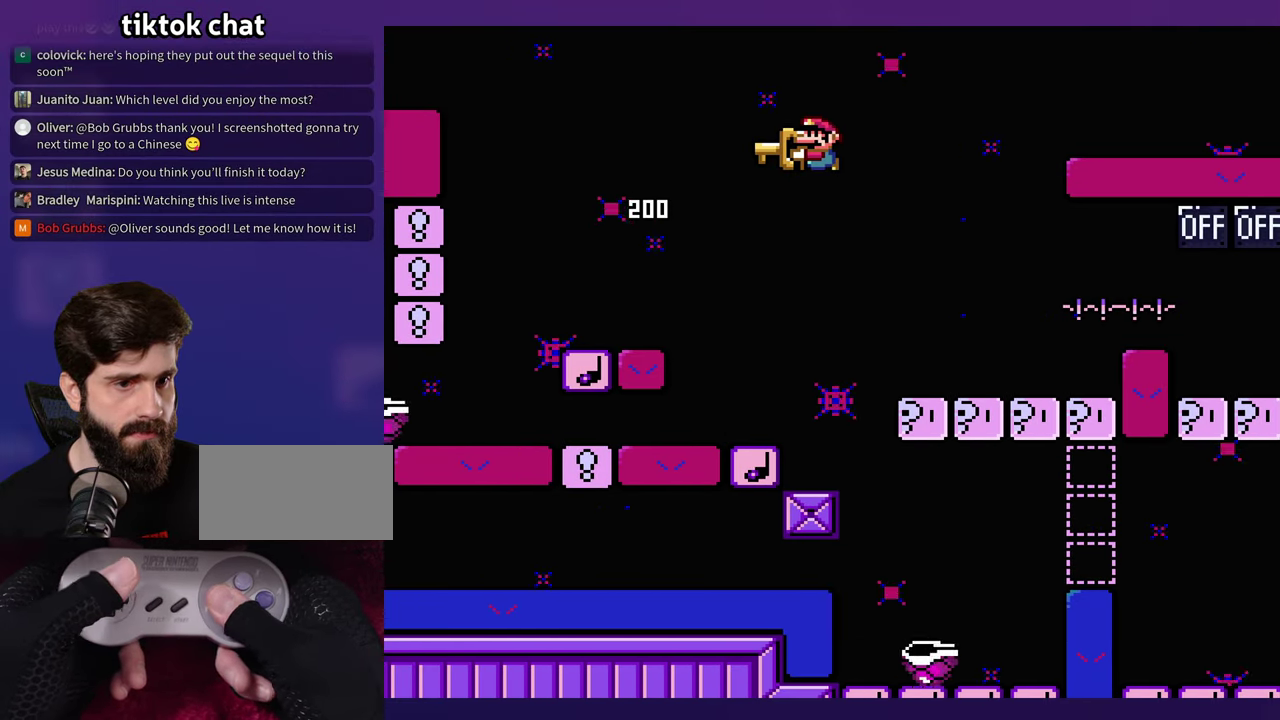
{"buttons": ["DPAD_RIGHT"], "events": [[433, "DPAD_RIGHT", "down"]]}
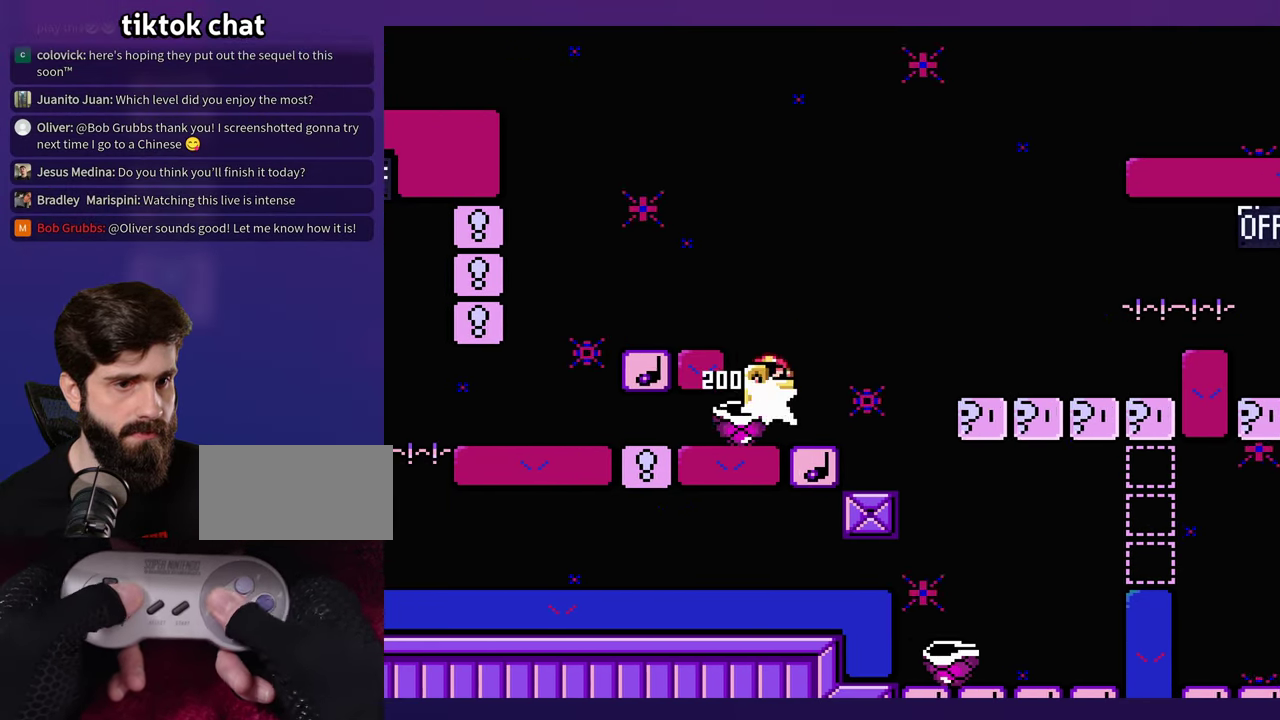
{"buttons": [], "events": [[366, "DPAD_RIGHT", "up"]]}
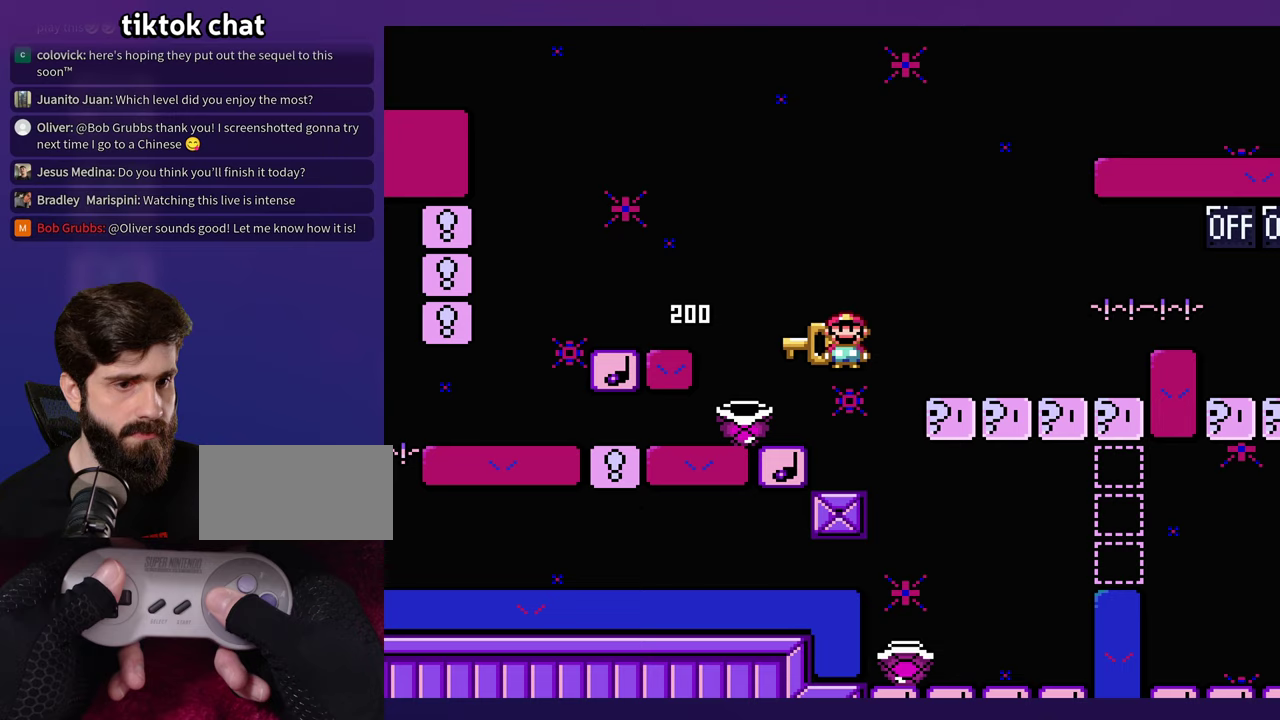
{"buttons": [], "events": []}
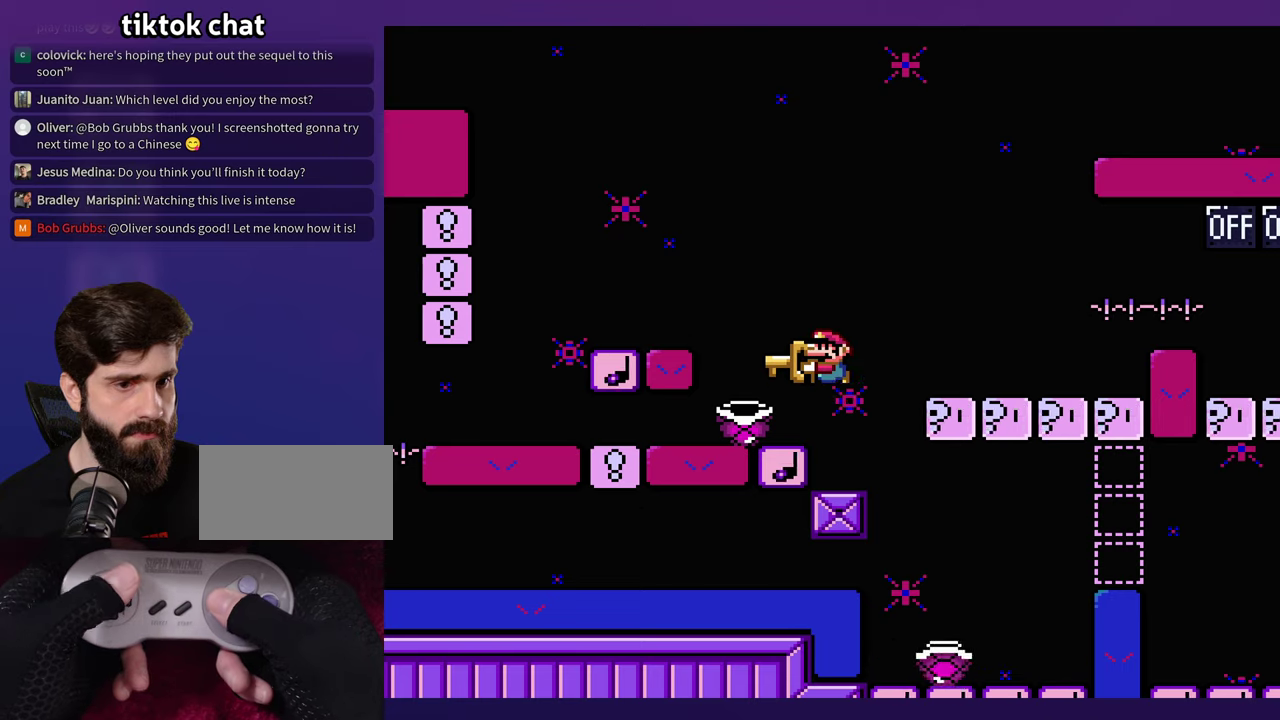
{"buttons": [], "events": [[200, "DPAD_RIGHT", "down"], [317, "DPAD_RIGHT", "up"]]}
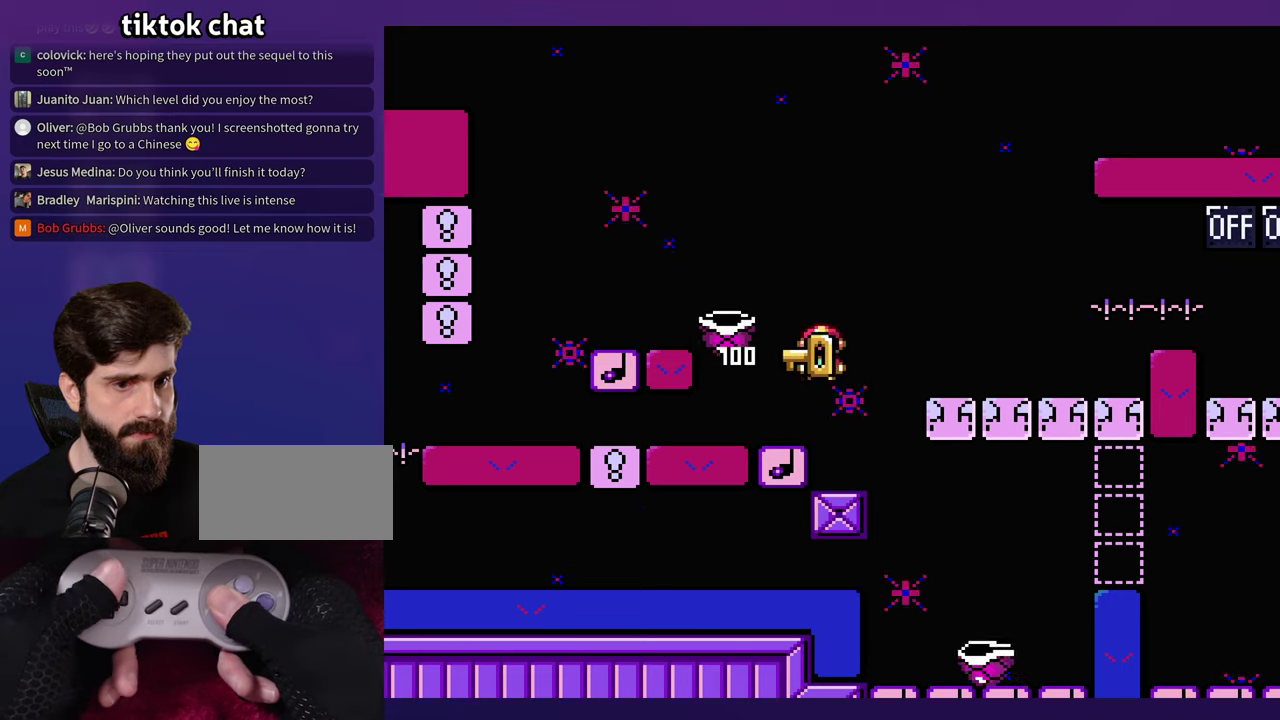
{"buttons": [], "events": []}
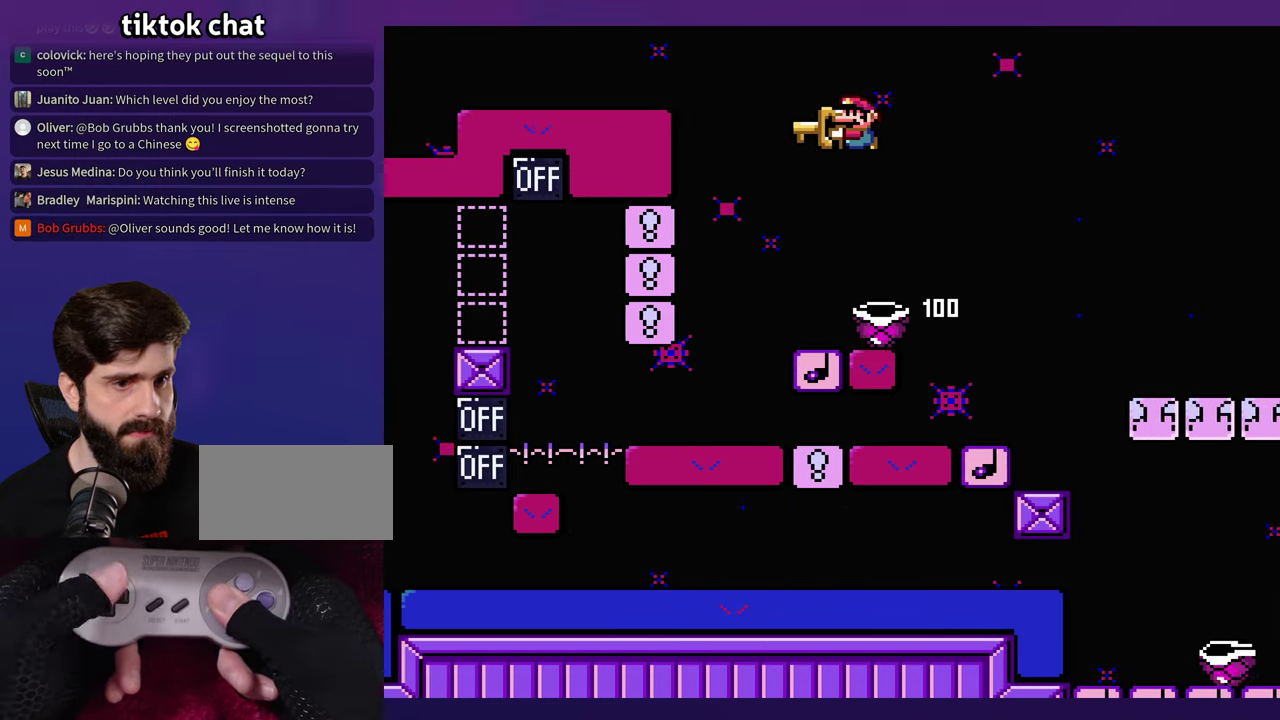
{"buttons": ["DPAD_RIGHT"], "events": [[67, "DPAD_RIGHT", "down"], [200, "DPAD_RIGHT", "up"], [433, "DPAD_RIGHT", "down"]]}
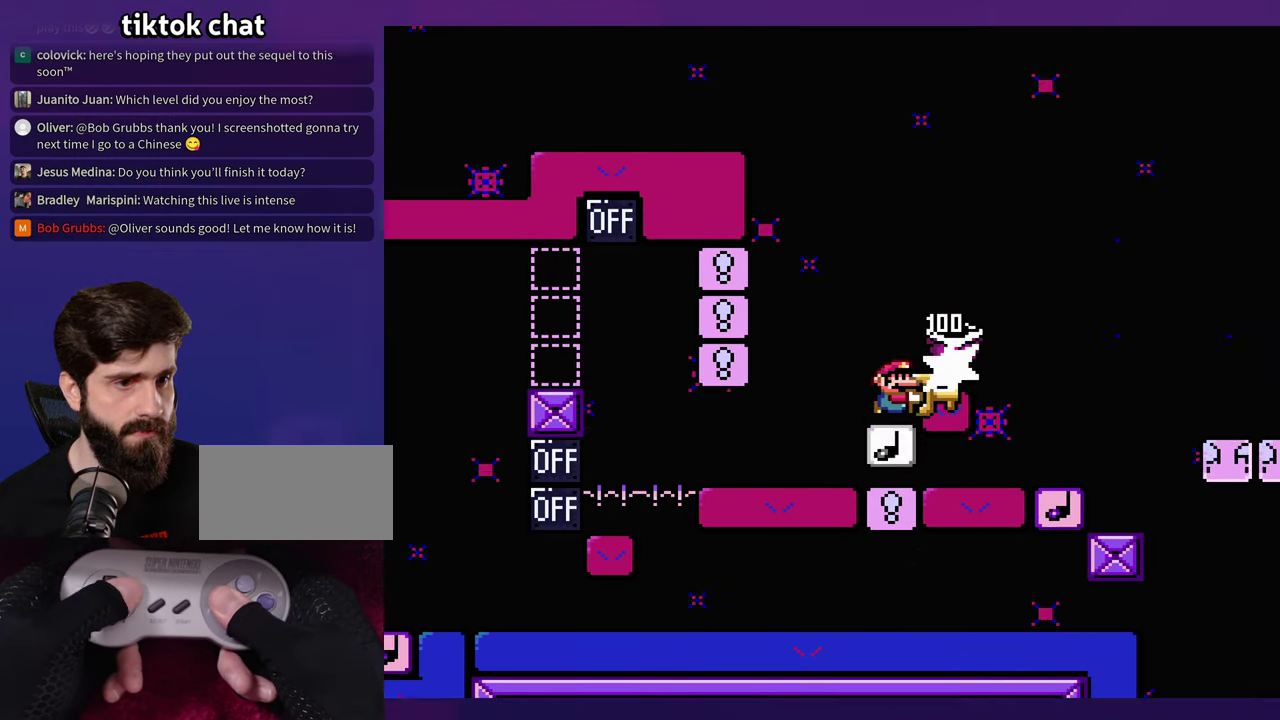
{"buttons": [], "events": [[367, "DPAD_RIGHT", "up"]]}
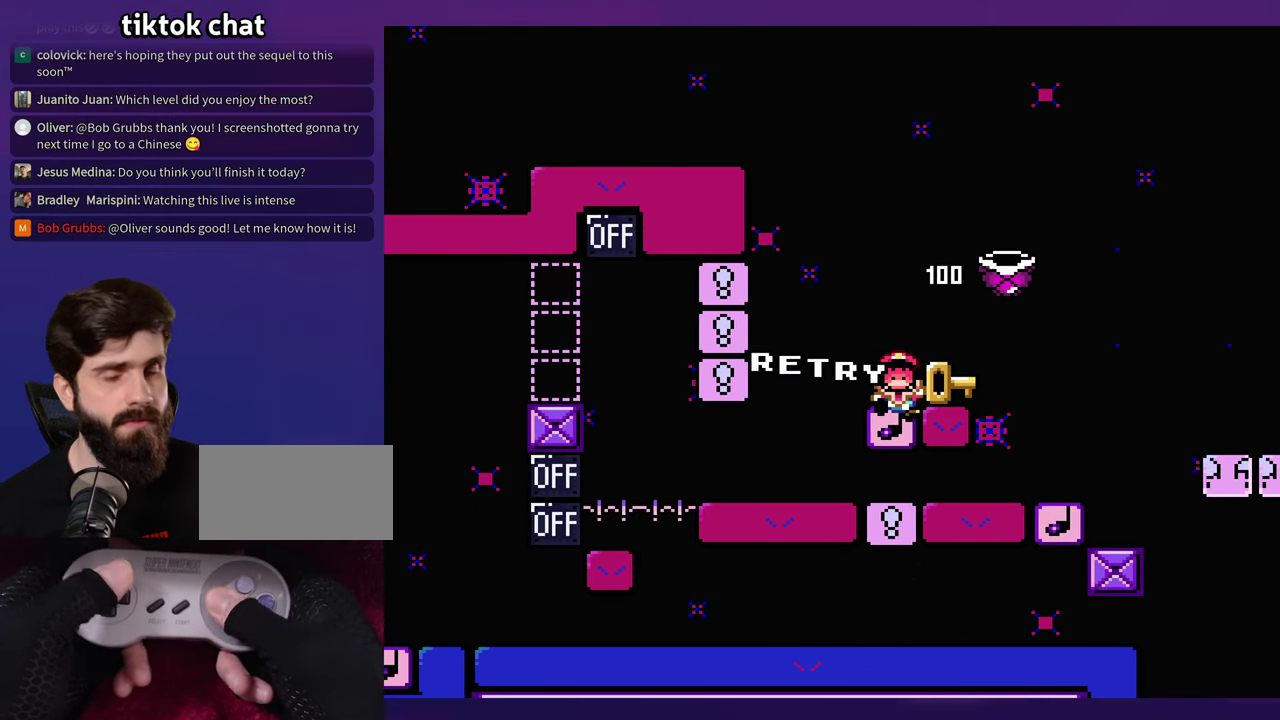
{"buttons": [], "events": []}
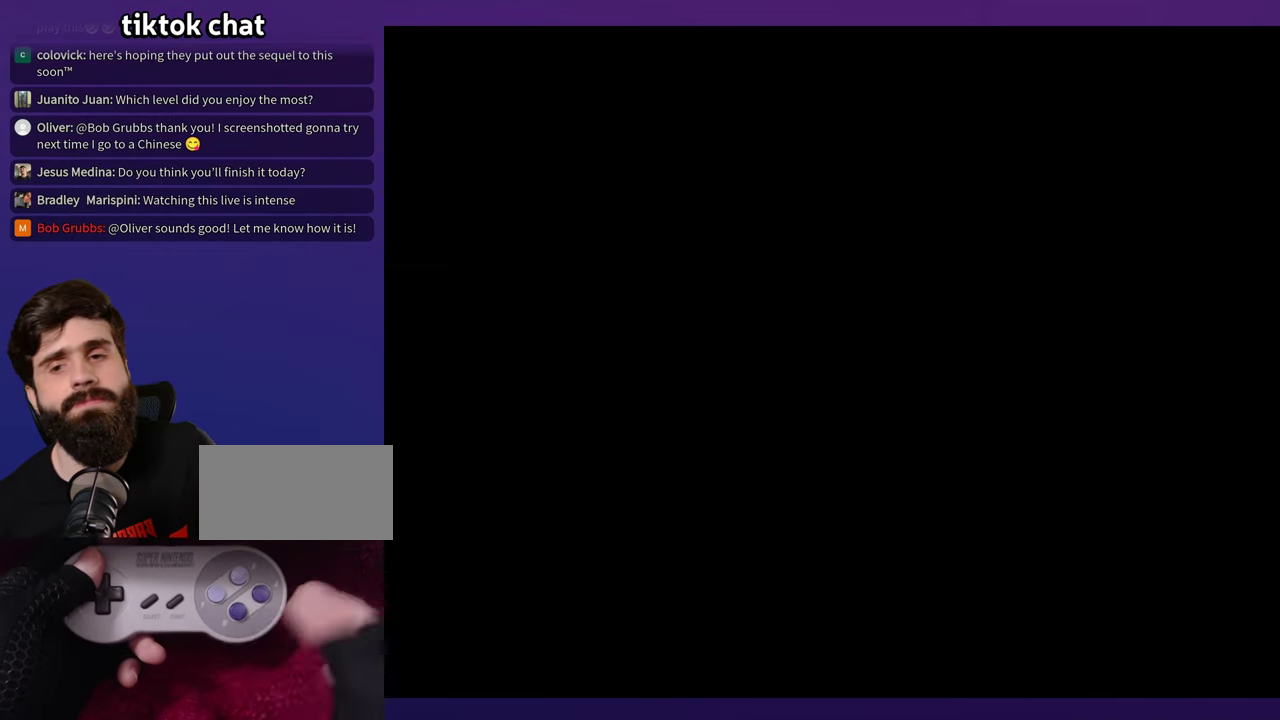
{"buttons": [], "events": []}
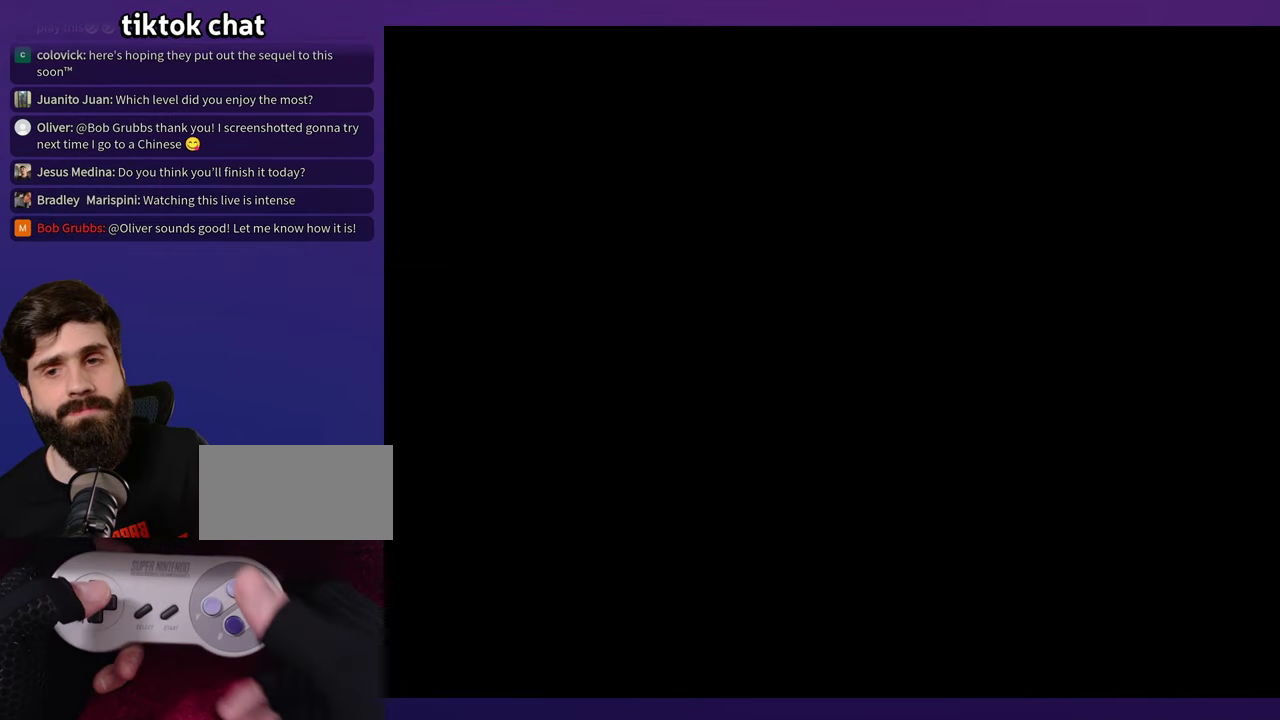
{"buttons": ["DPAD_RIGHT"], "events": [[83, "DPAD_RIGHT", "down"]]}
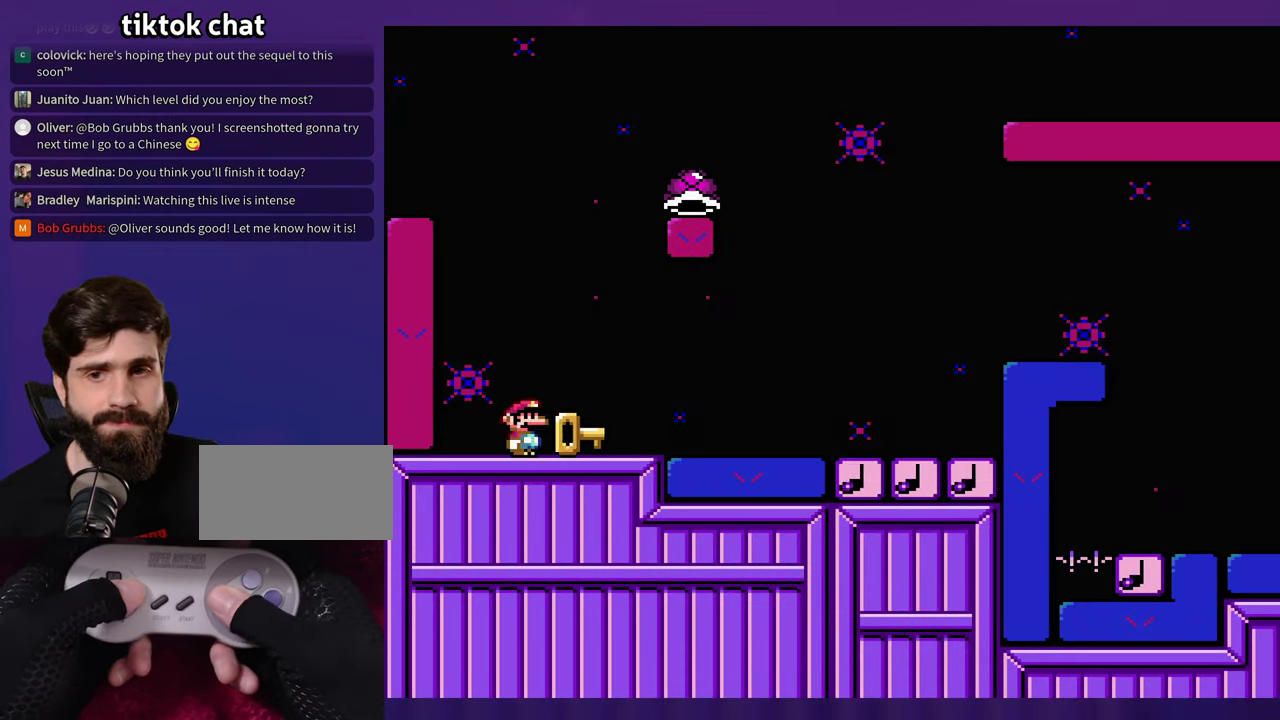
{"buttons": ["DPAD_RIGHT"], "events": []}
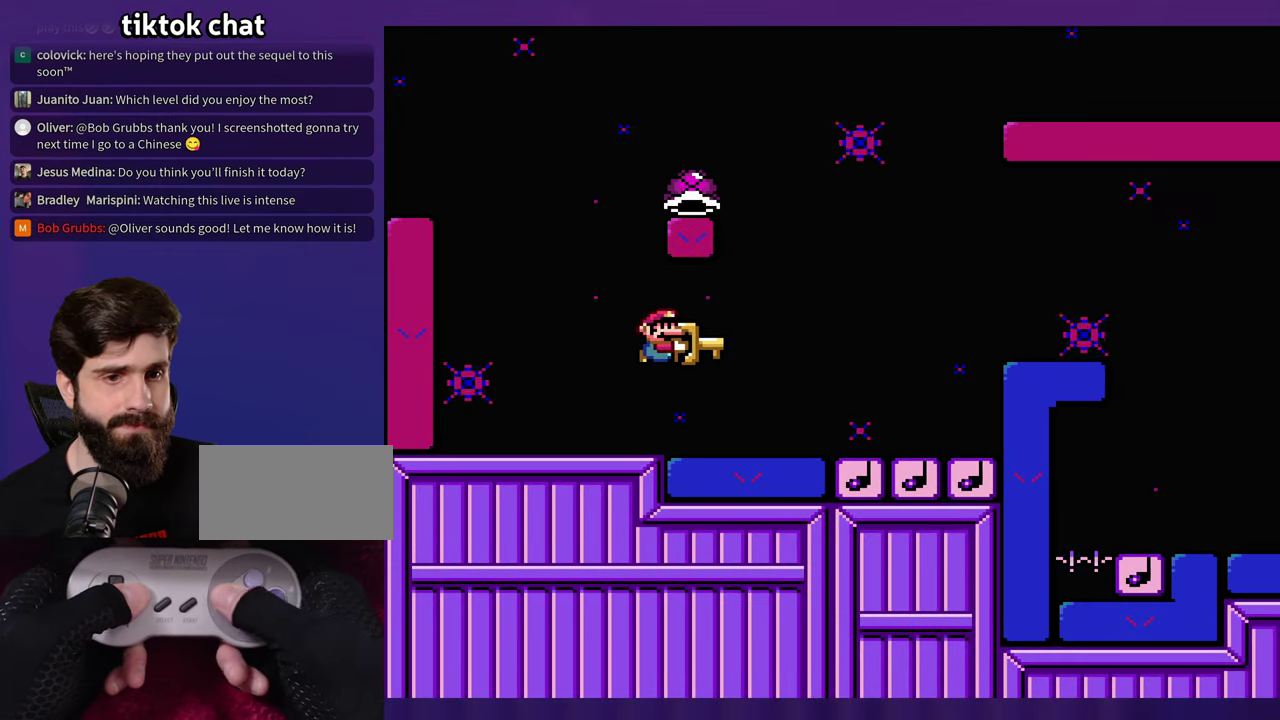
{"buttons": [], "events": [[383, "DPAD_RIGHT", "up"]]}
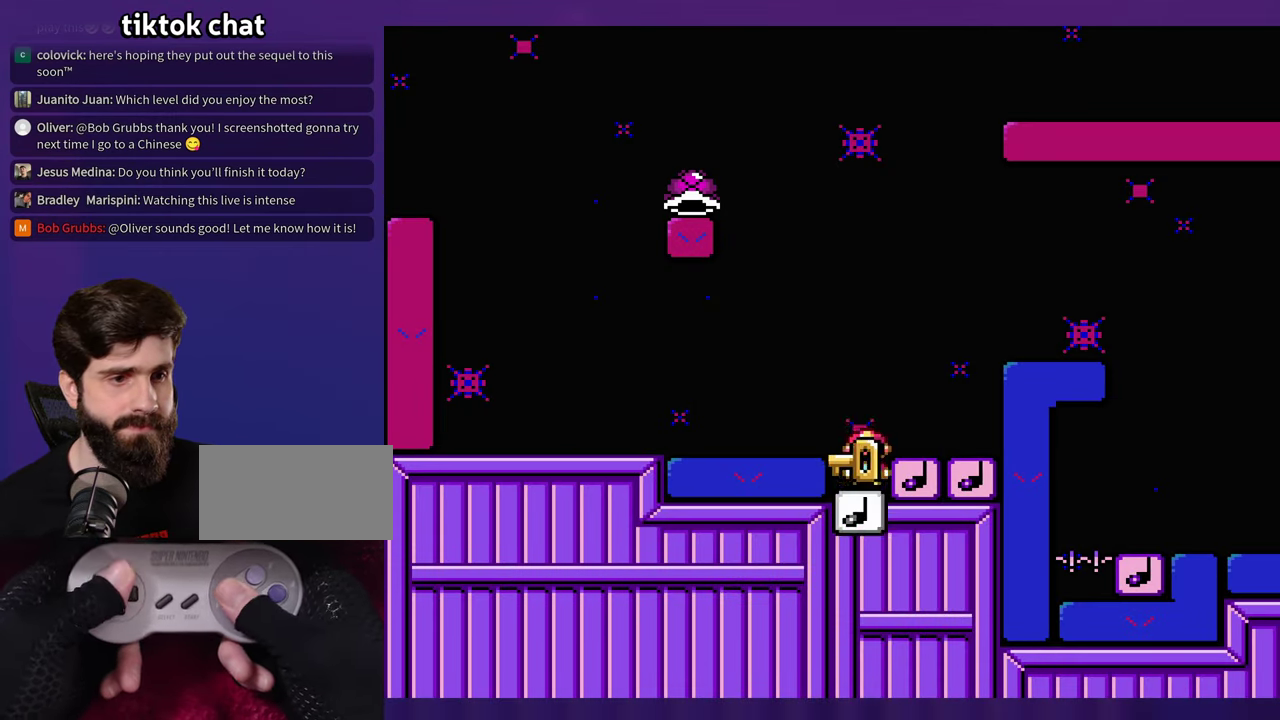
{"buttons": [], "events": []}
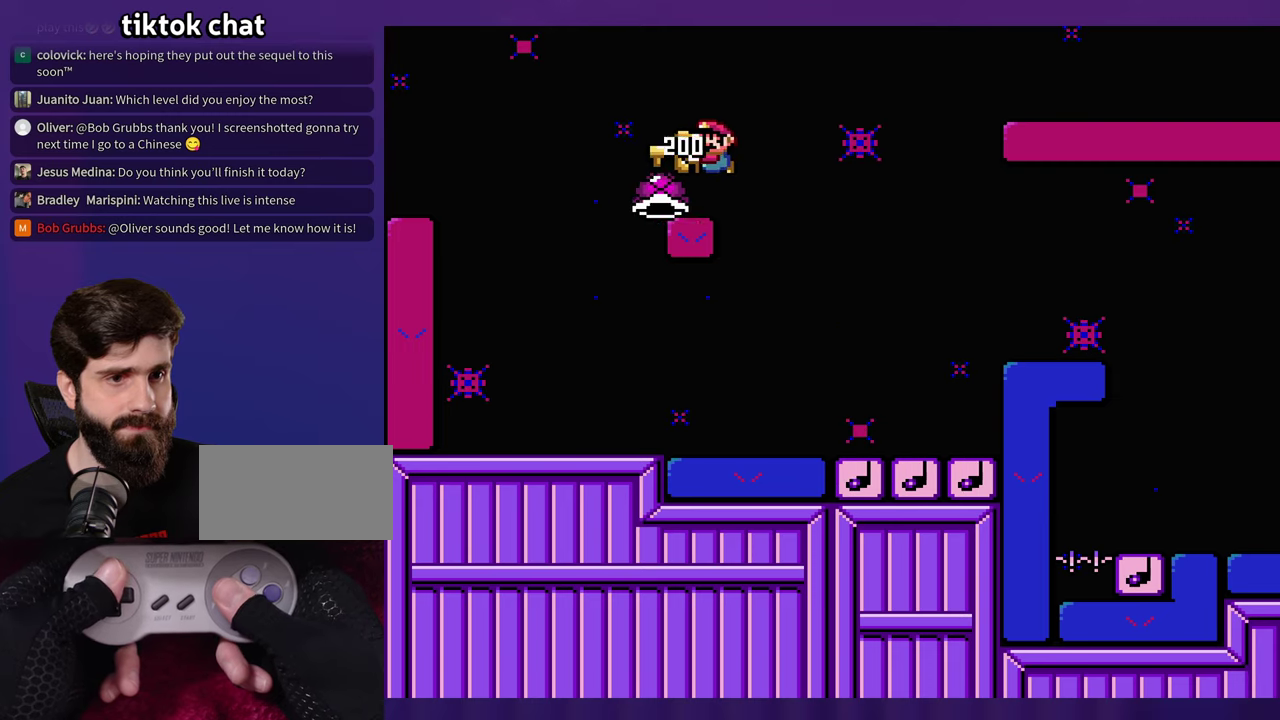
{"buttons": ["DPAD_RIGHT"], "events": [[484, "DPAD_RIGHT", "down"]]}
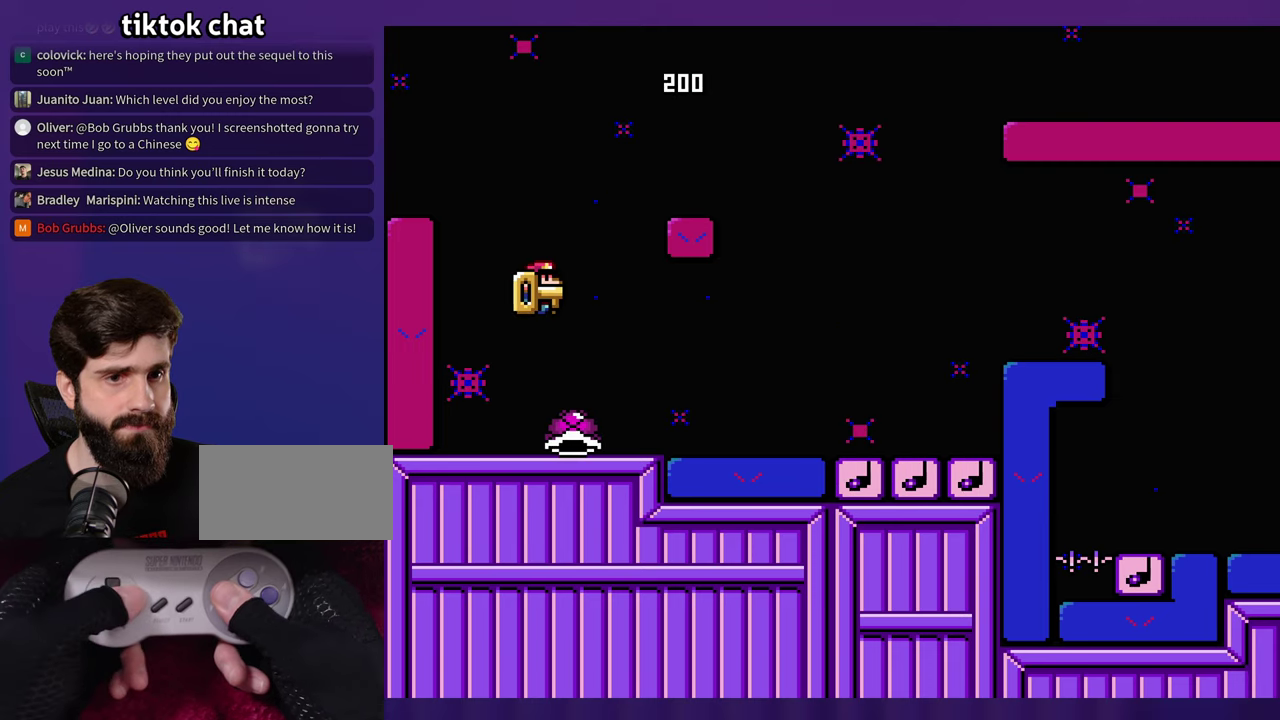
{"buttons": ["DPAD_RIGHT"], "events": []}
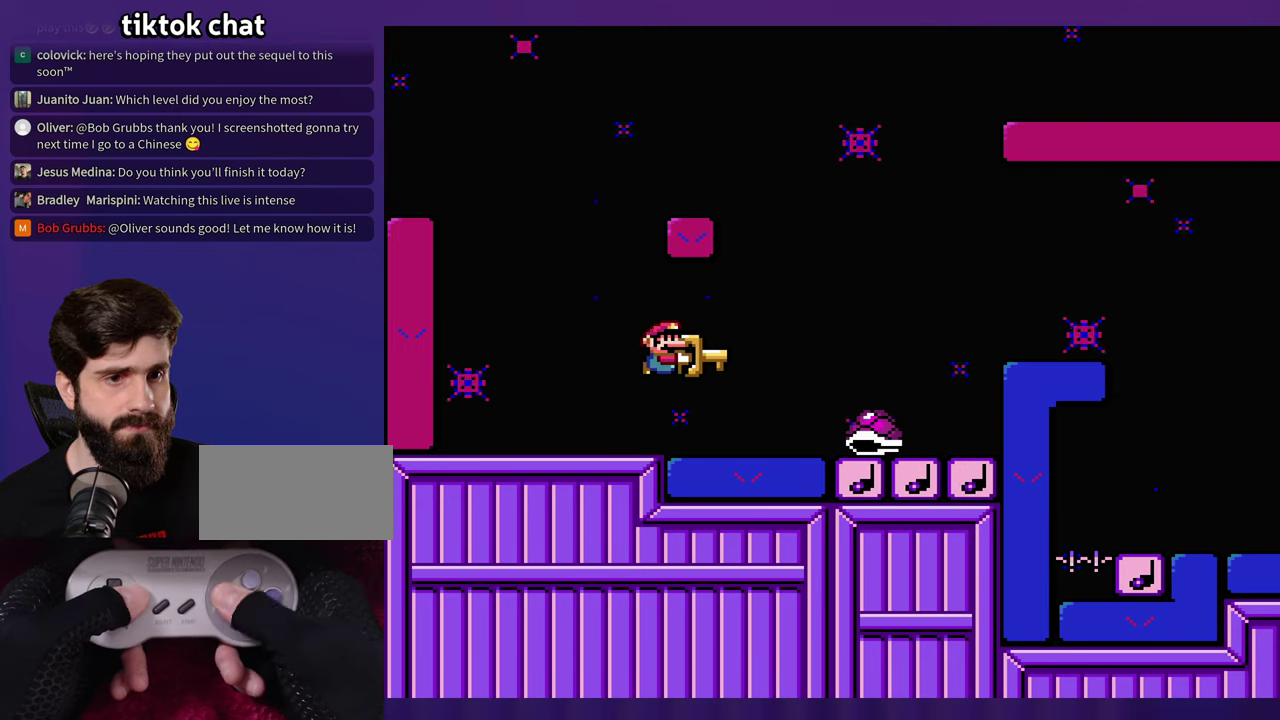
{"buttons": [], "events": [[467, "DPAD_RIGHT", "up"]]}
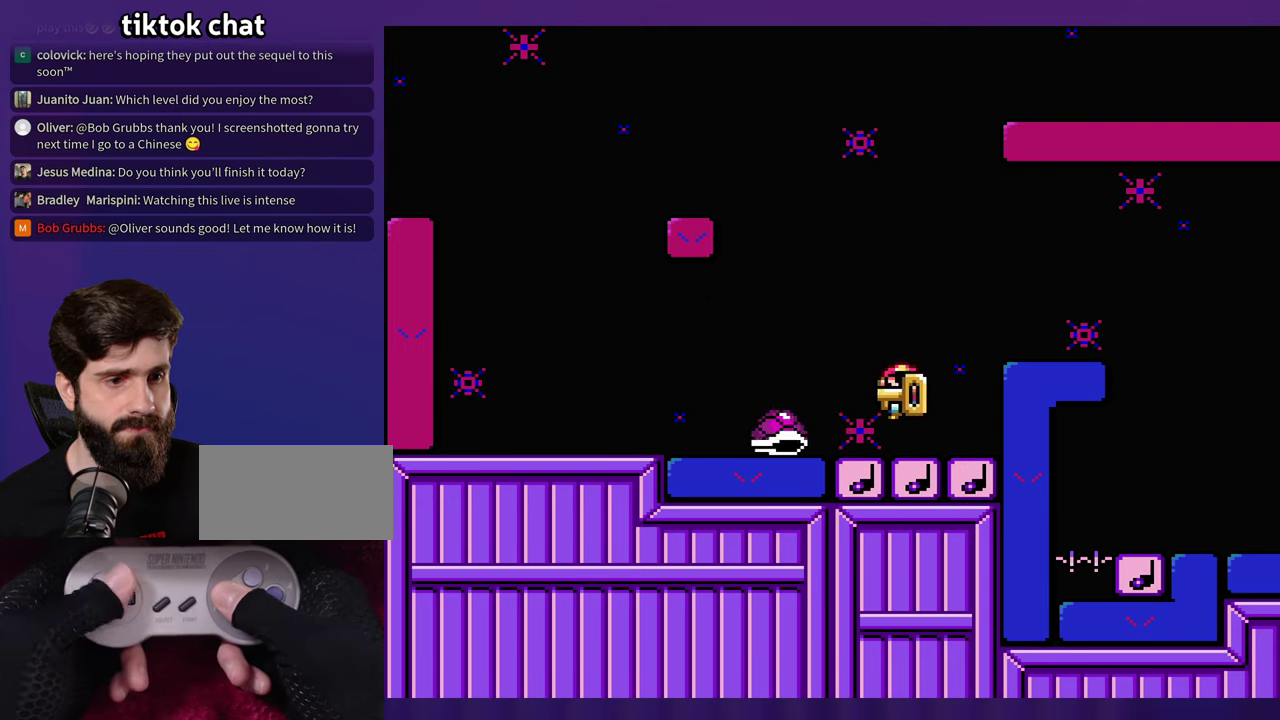
{"buttons": [], "events": []}
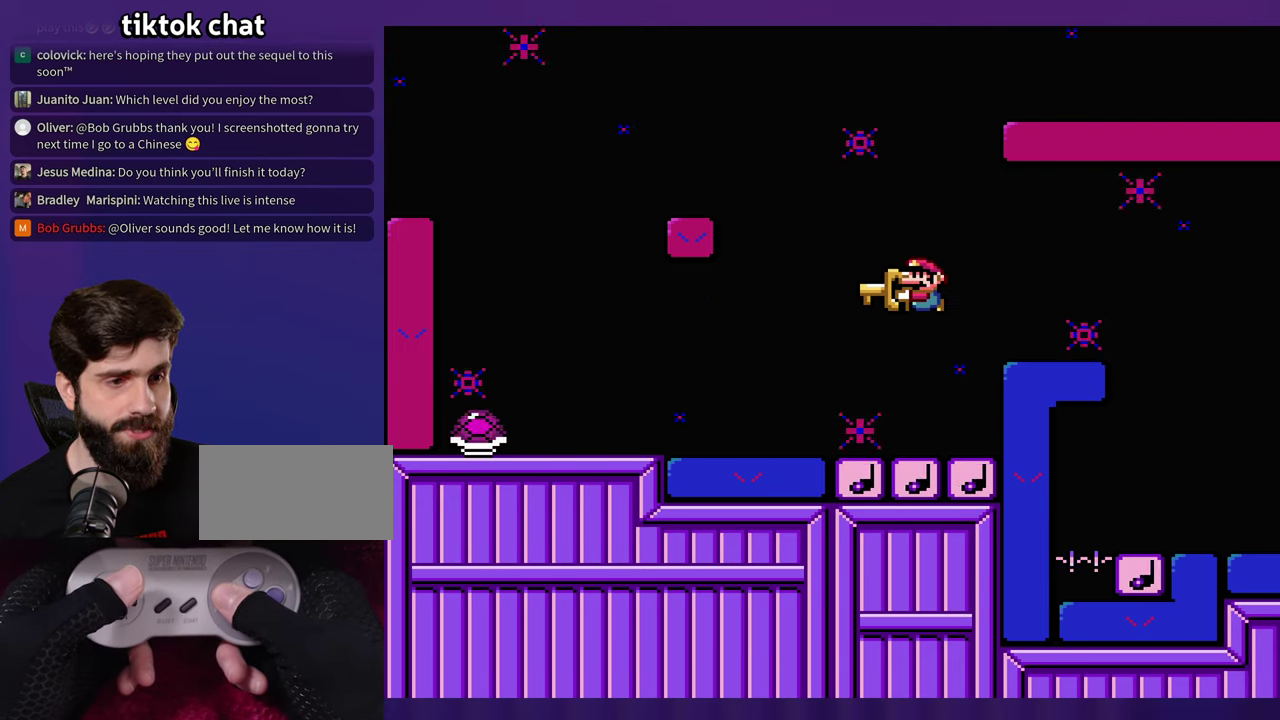
{"buttons": [], "events": []}
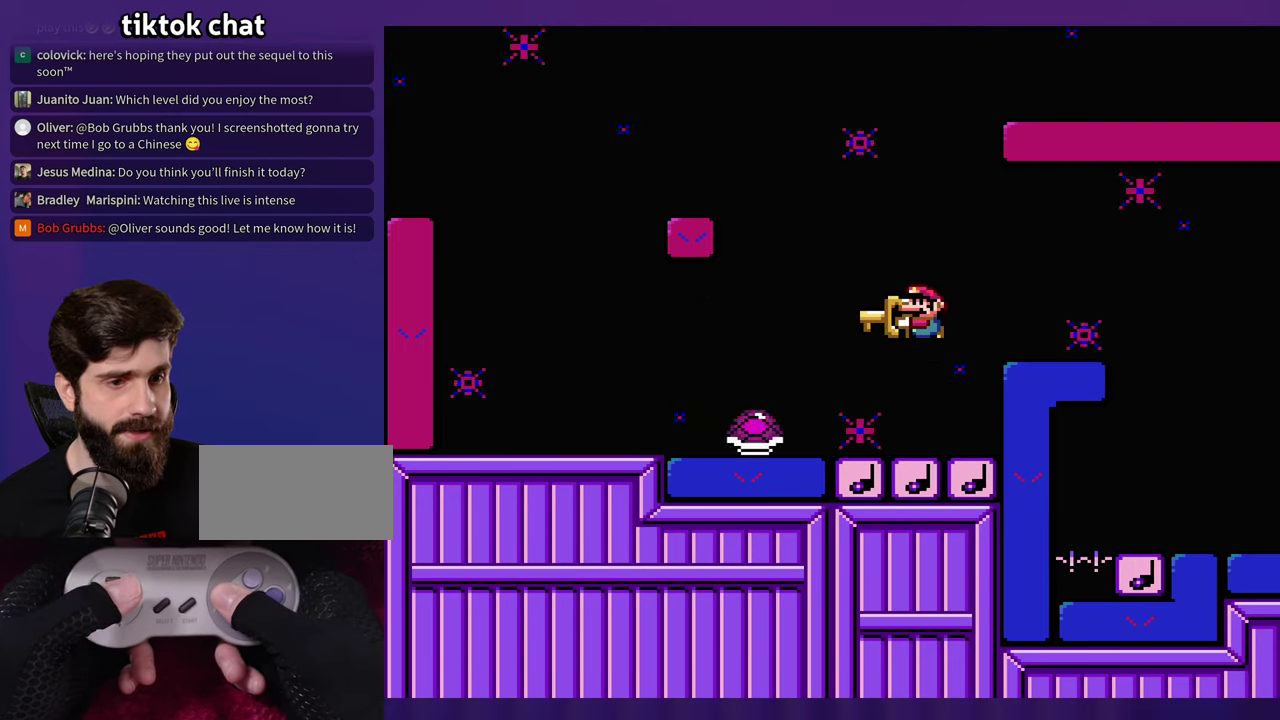
{"buttons": [], "events": [[84, "DPAD_RIGHT", "down"], [217, "DPAD_RIGHT", "up"]]}
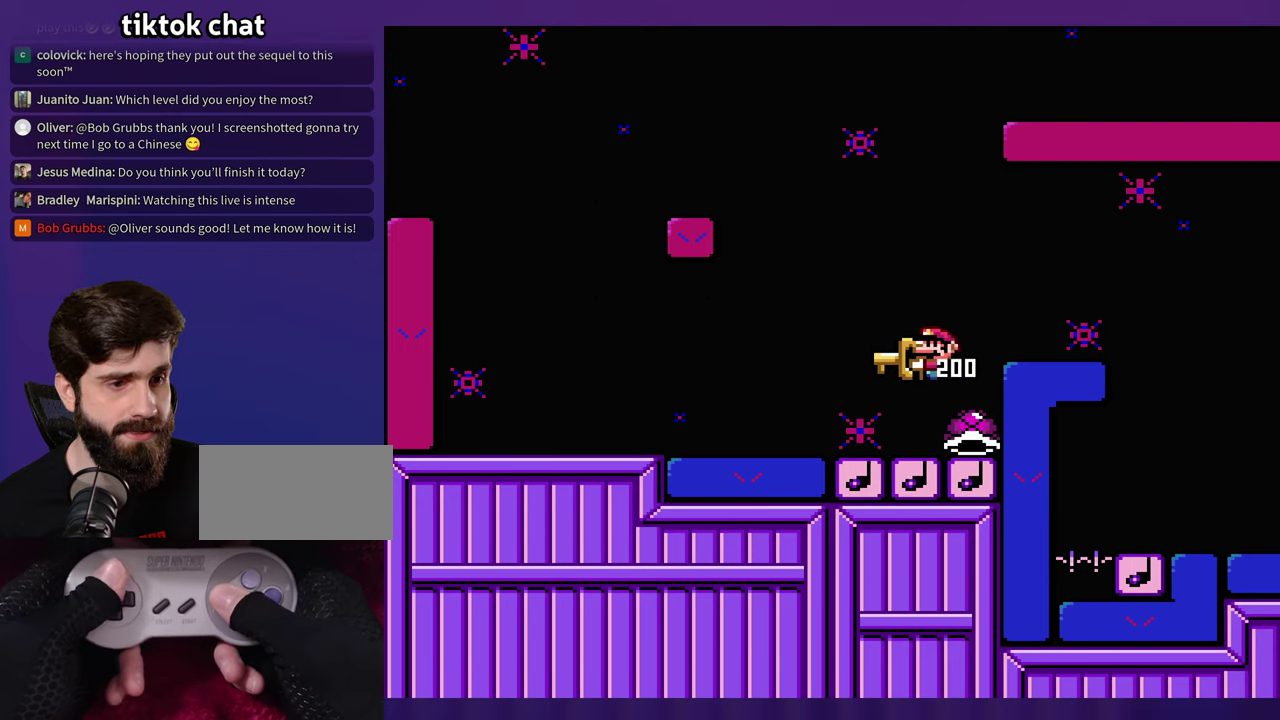
{"buttons": ["DPAD_RIGHT"], "events": [[167, "DPAD_RIGHT", "down"]]}
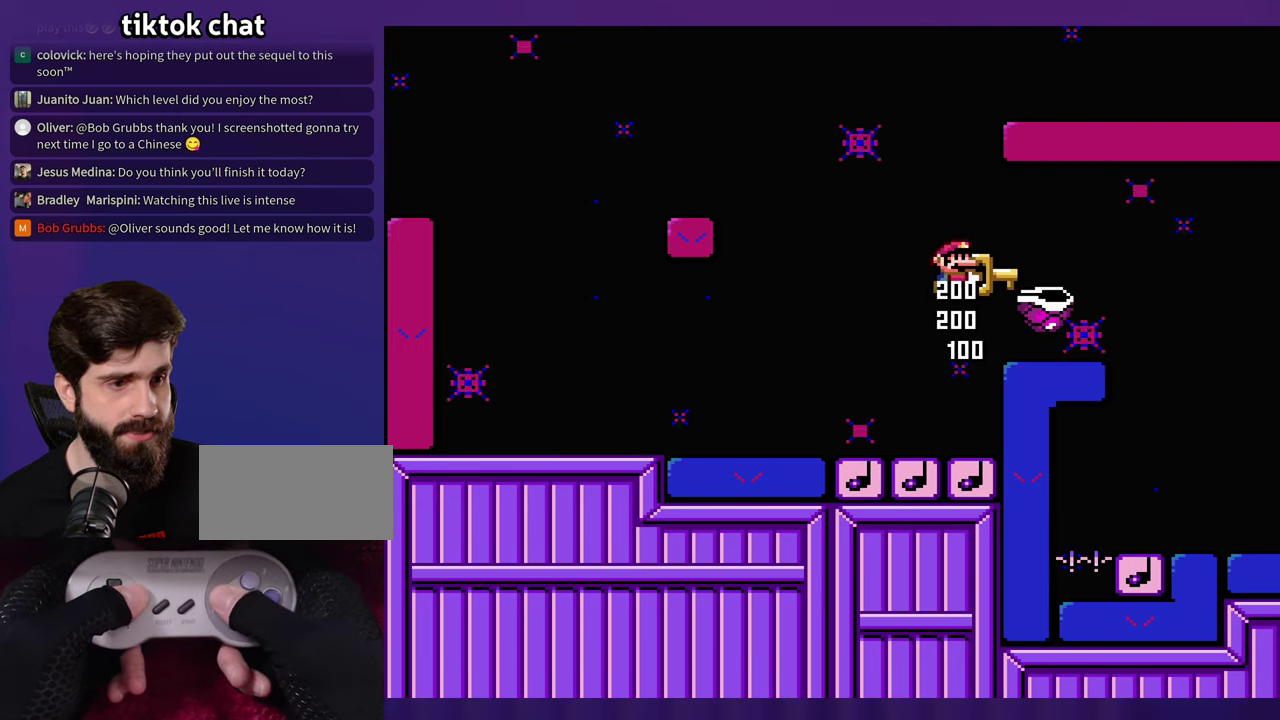
{"buttons": ["DPAD_RIGHT"], "events": []}
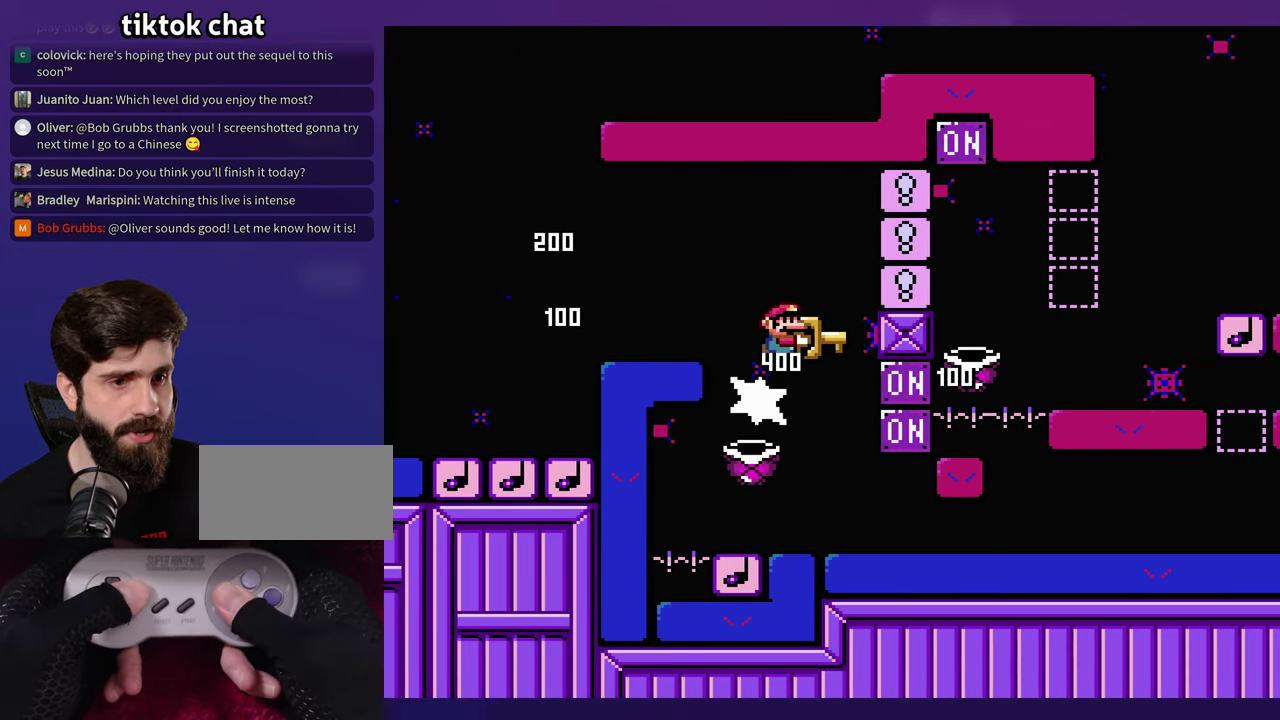
{"buttons": [], "events": [[34, "DPAD_RIGHT", "up"]]}
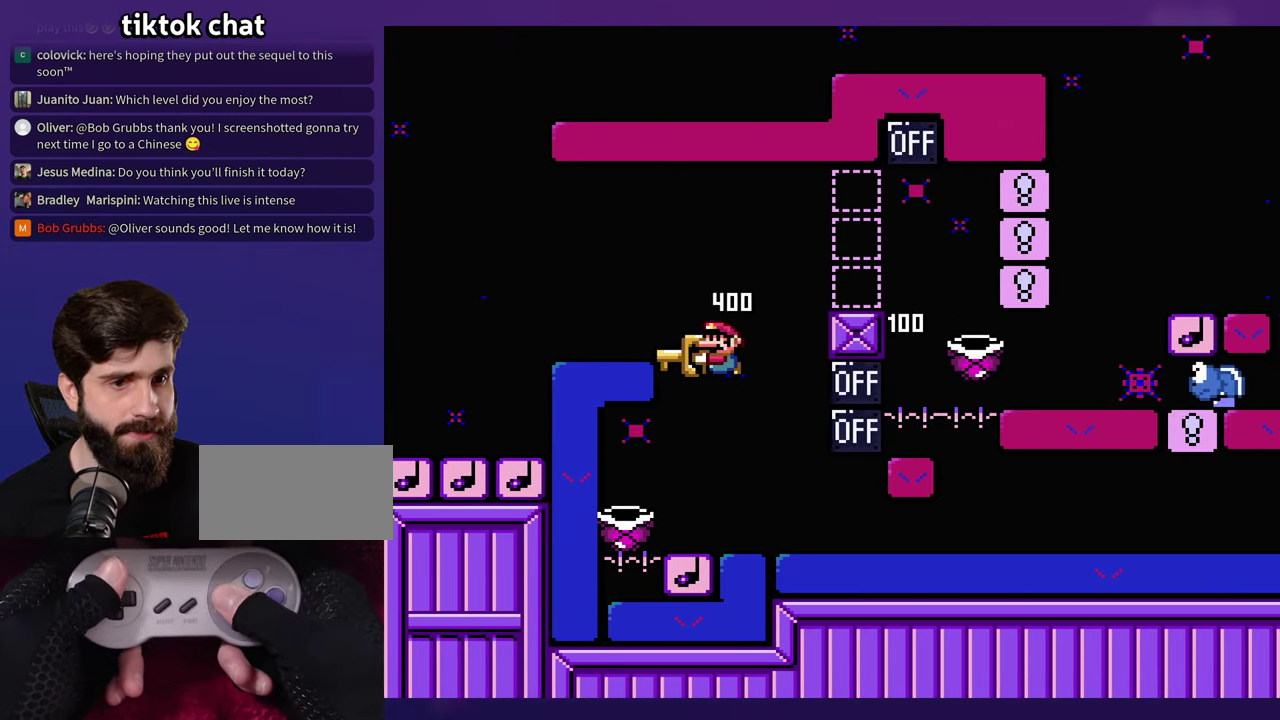
{"buttons": ["DPAD_RIGHT"], "events": [[133, "DPAD_RIGHT", "down"]]}
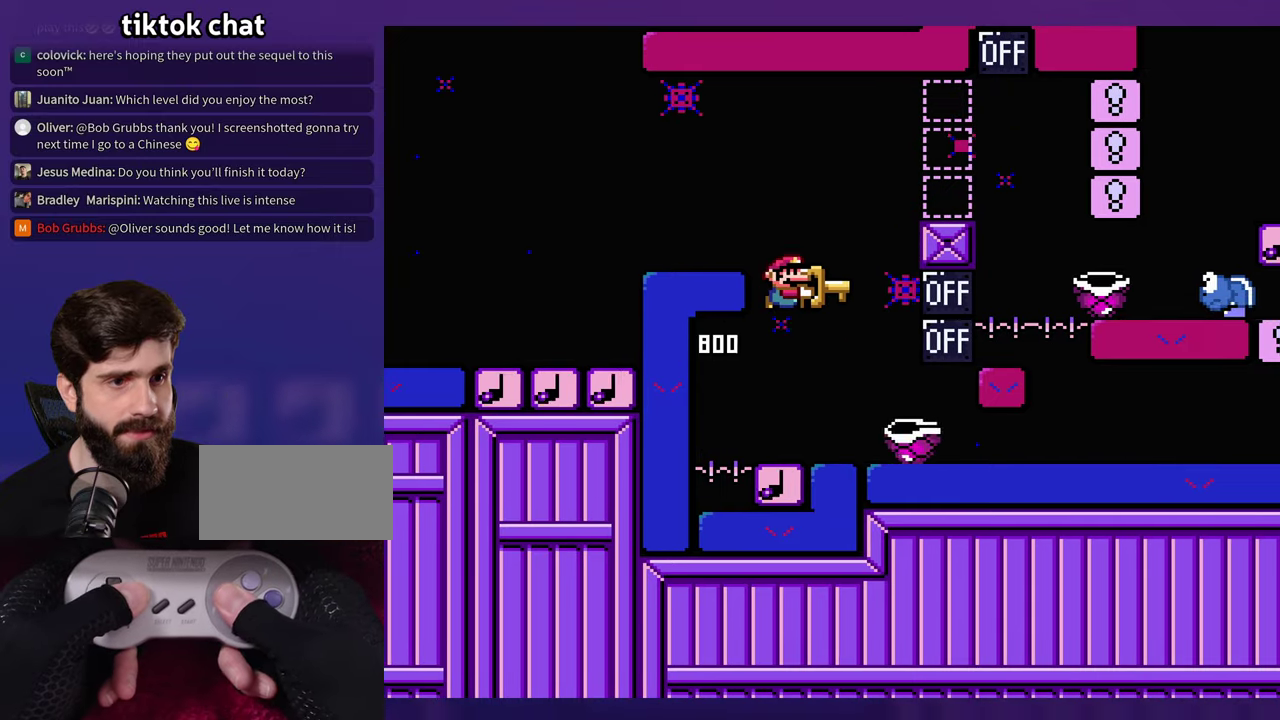
{"buttons": ["DPAD_RIGHT"], "events": [[283, "DPAD_RIGHT", "up"], [416, "DPAD_RIGHT", "down"]]}
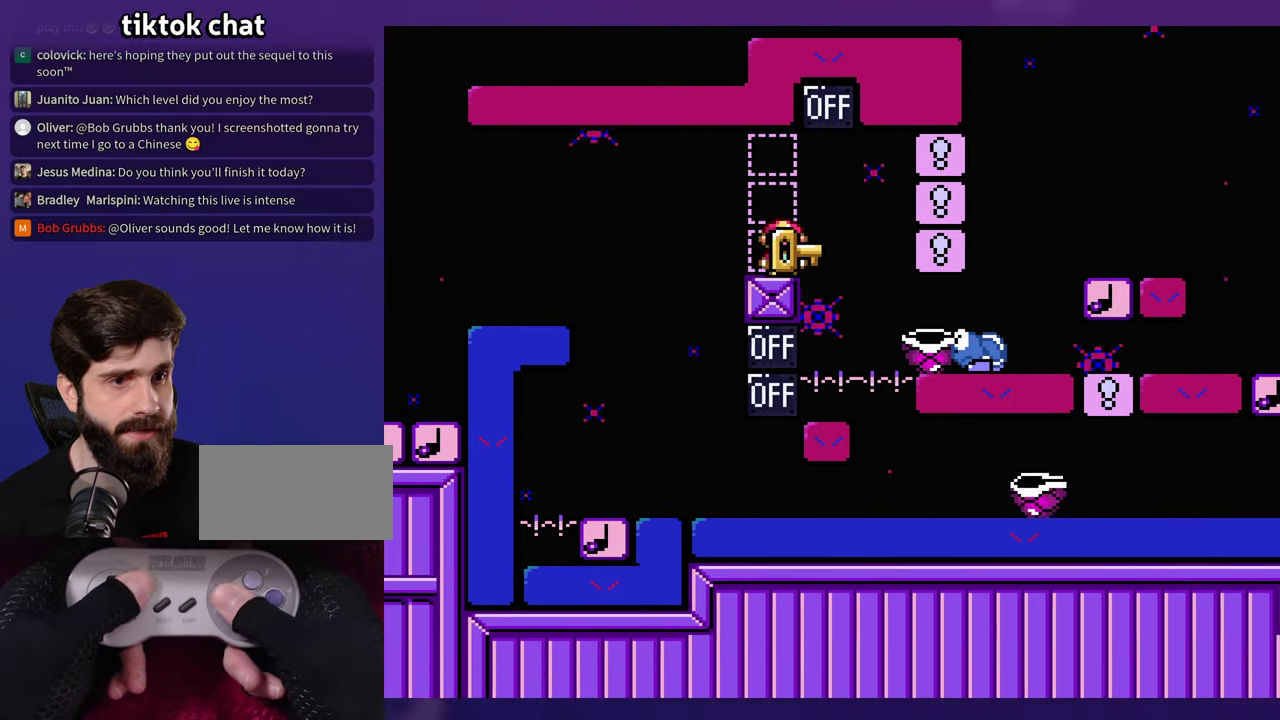
{"buttons": [], "events": [[416, "DPAD_RIGHT", "up"]]}